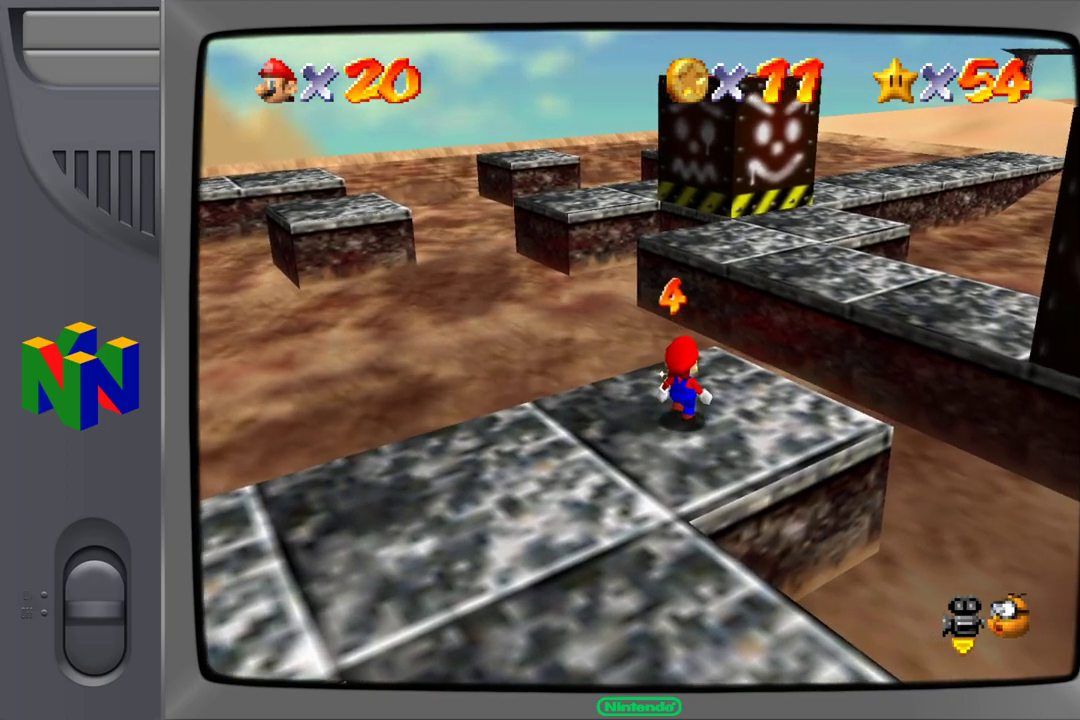
Gameplay with a controller (Nintendo layout); each line is a JSON object with the inputs held at the frame after it. "events" lists button and stick changes between this image and that frame as [ms after this image, input, new state], when the widget could be followed in between. Not read: L1 L3 R1 R3.
{"buttons": [], "left_stick": "down-left", "events": []}
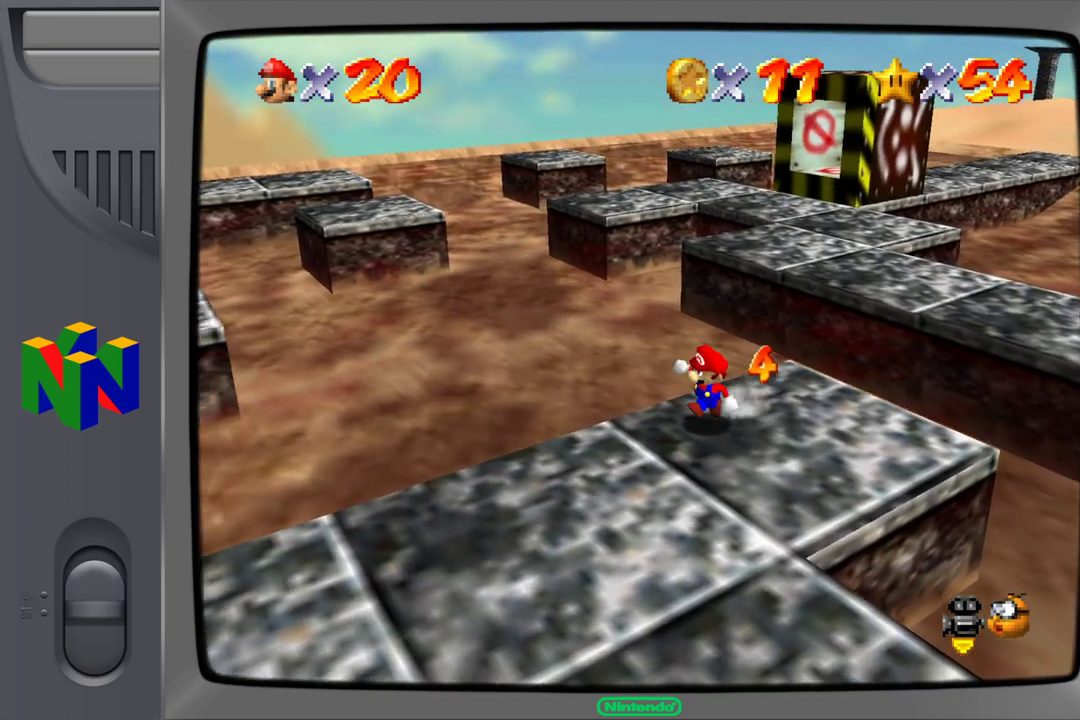
{"buttons": [], "left_stick": "down-left", "events": []}
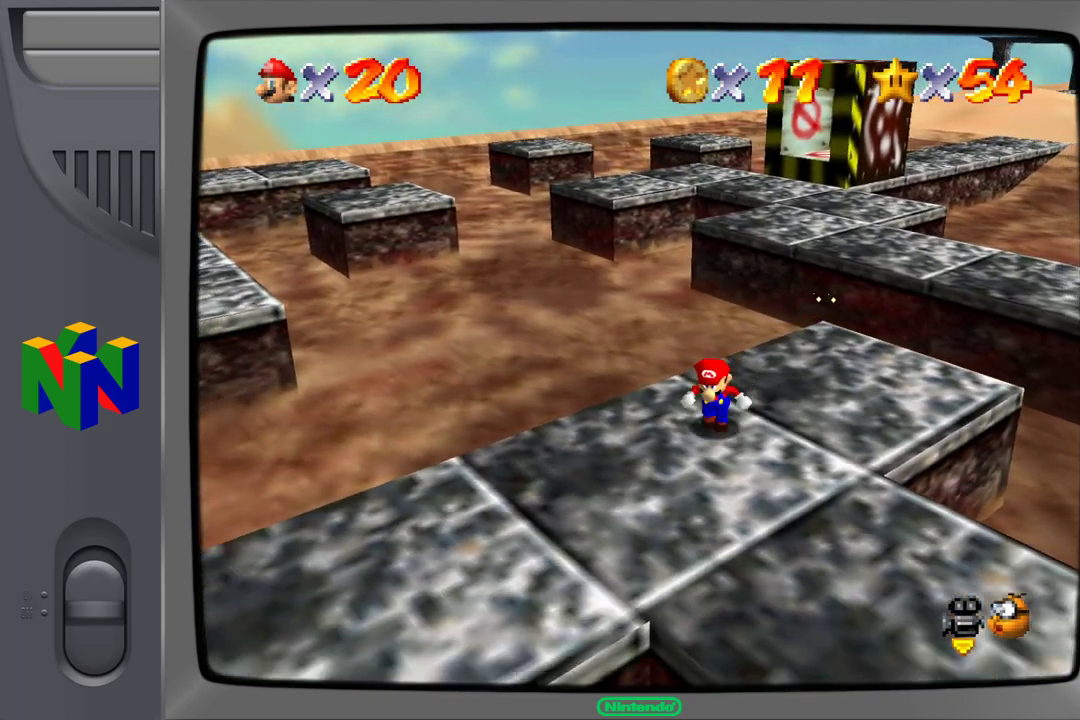
{"buttons": [], "left_stick": "down-left", "events": []}
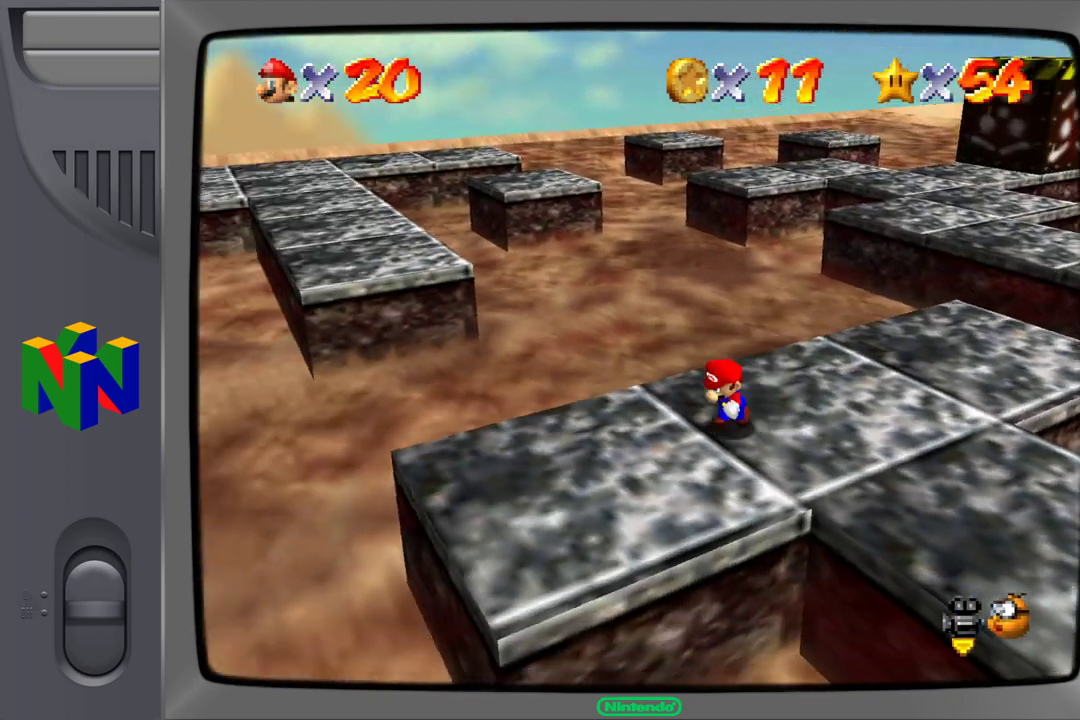
{"buttons": [], "left_stick": "down", "events": [[33, "left_stick", "center"], [300, "left_stick", "down"]]}
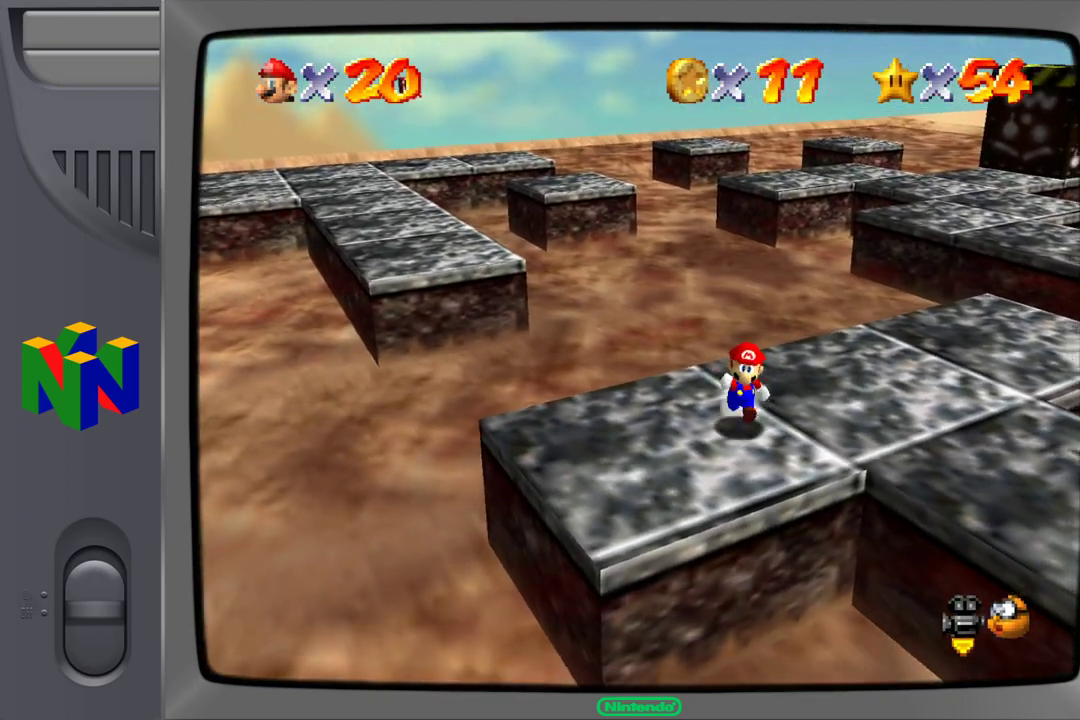
{"buttons": [], "left_stick": "center", "events": [[17, "left_stick", "center"], [67, "C_RIGHT", "down"], [167, "C_RIGHT", "up"], [450, "C_RIGHT", "down"], [500, "C_RIGHT", "up"]]}
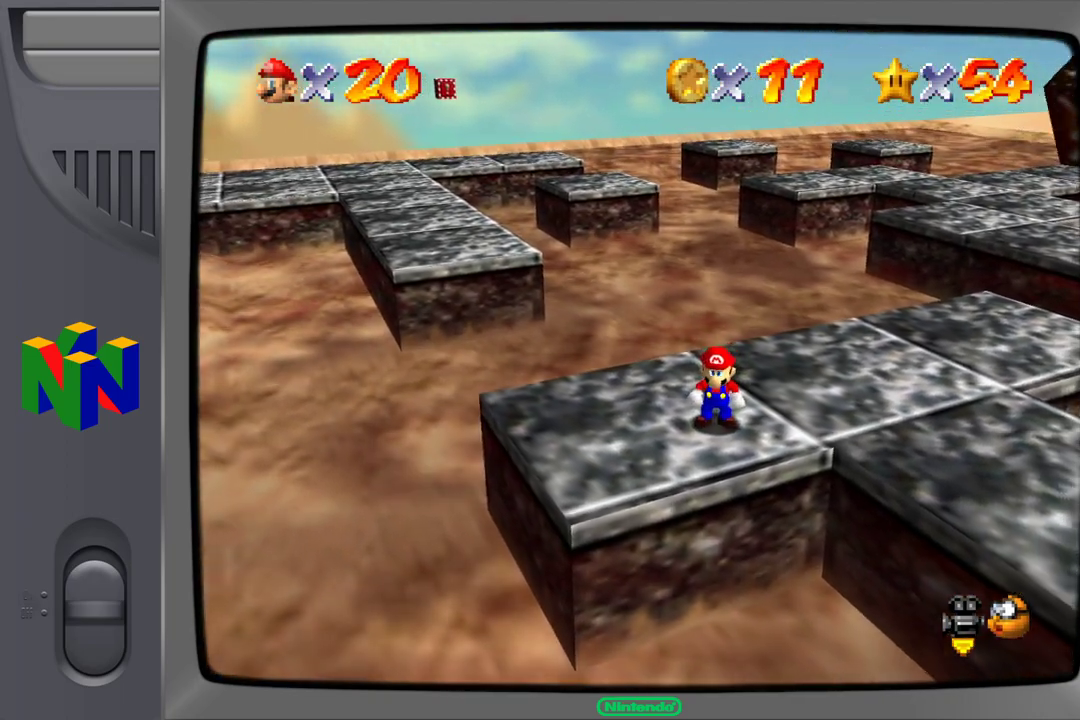
{"buttons": [], "left_stick": "center", "events": []}
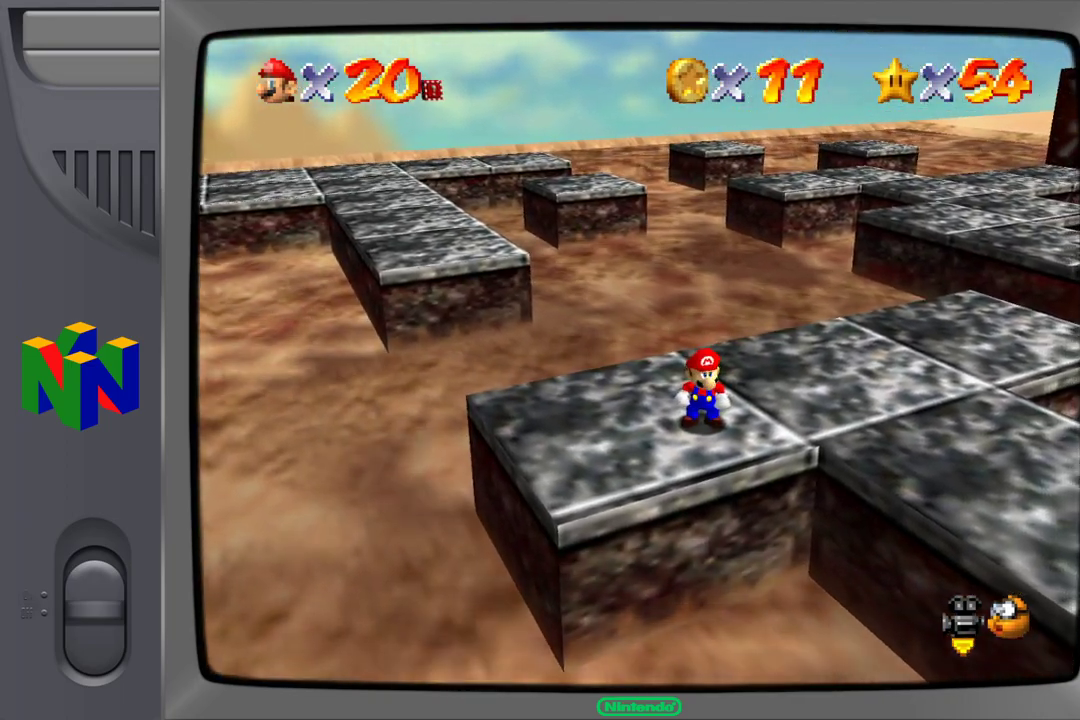
{"buttons": [], "left_stick": "center", "events": [[167, "left_stick", "down-left"], [417, "left_stick", "center"]]}
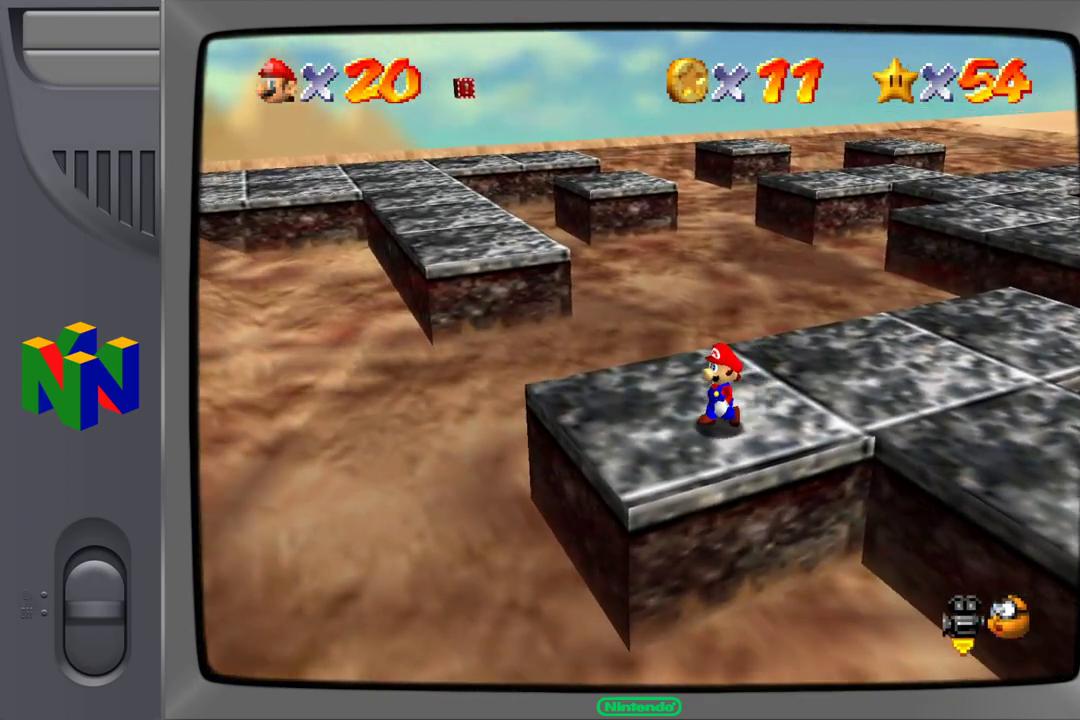
{"buttons": [], "left_stick": "center", "events": []}
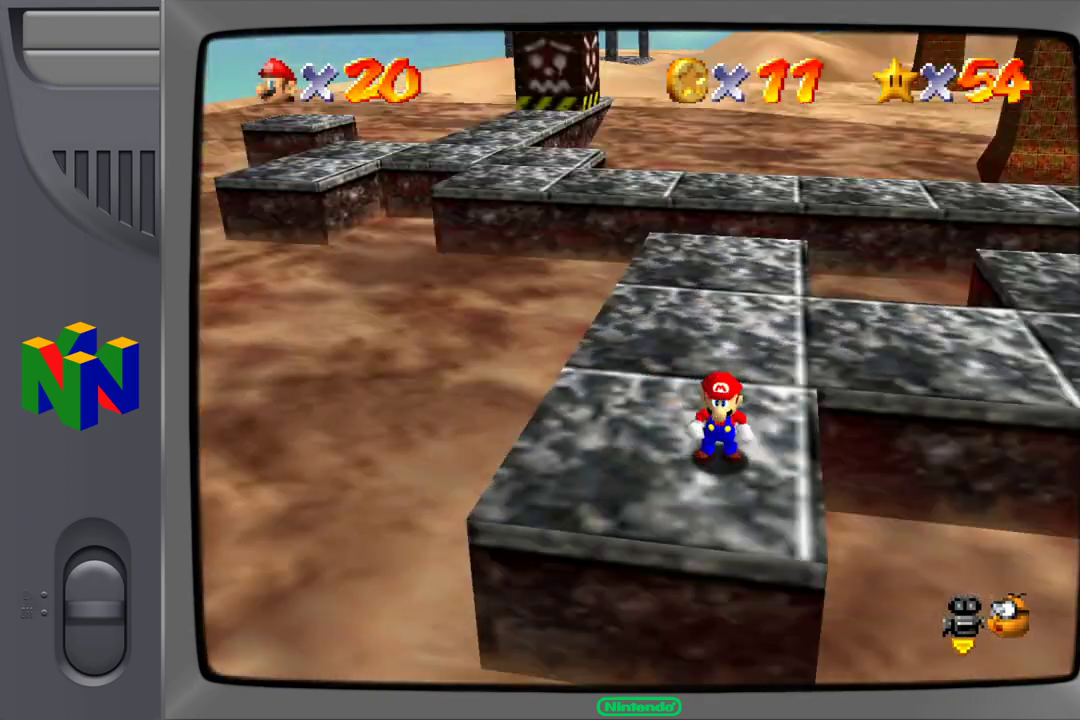
{"buttons": [], "left_stick": "up-left", "events": [[67, "left_stick", "up"], [317, "left_stick", "up-left"]]}
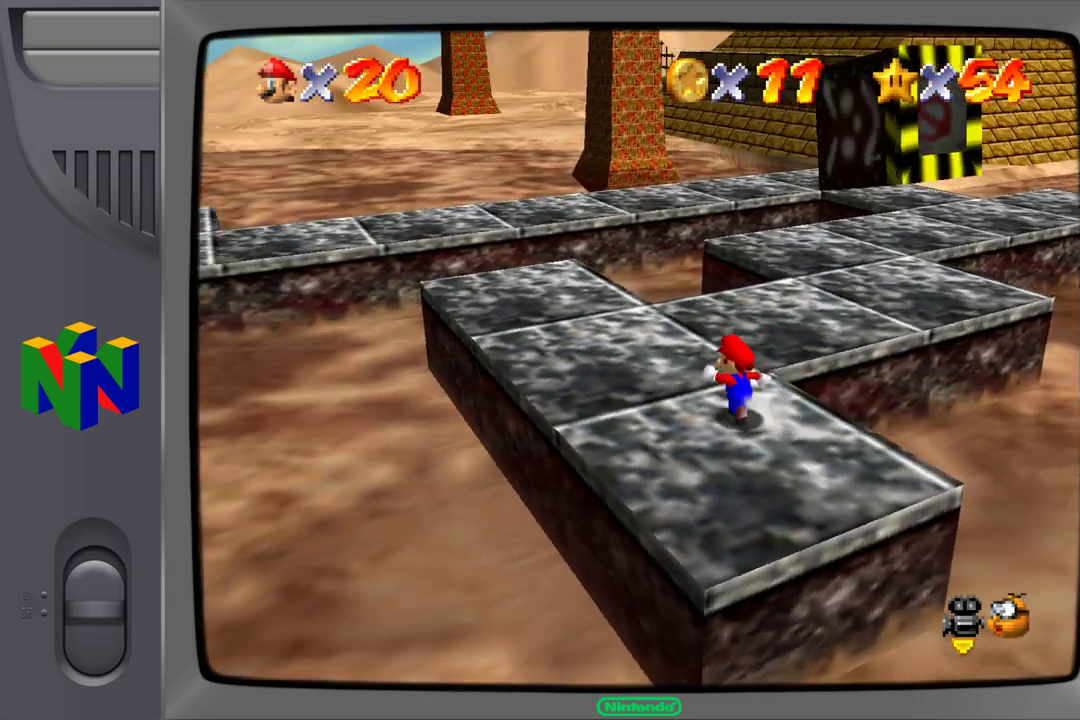
{"buttons": [], "left_stick": "up", "events": [[283, "left_stick", "up"]]}
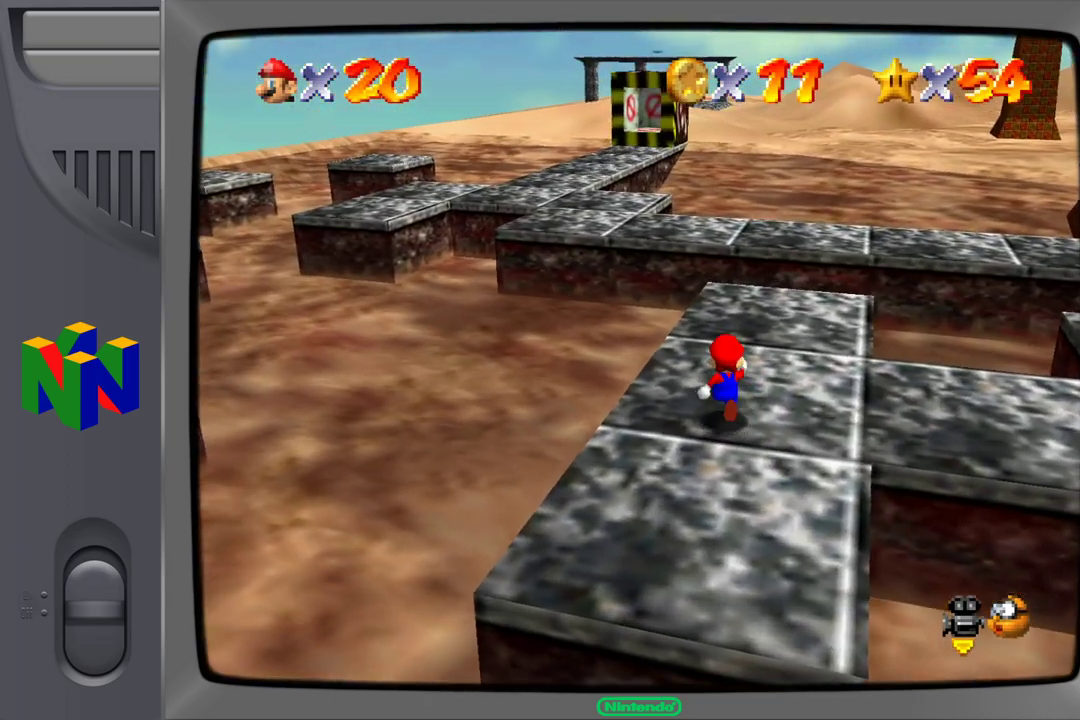
{"buttons": [], "left_stick": "up", "events": []}
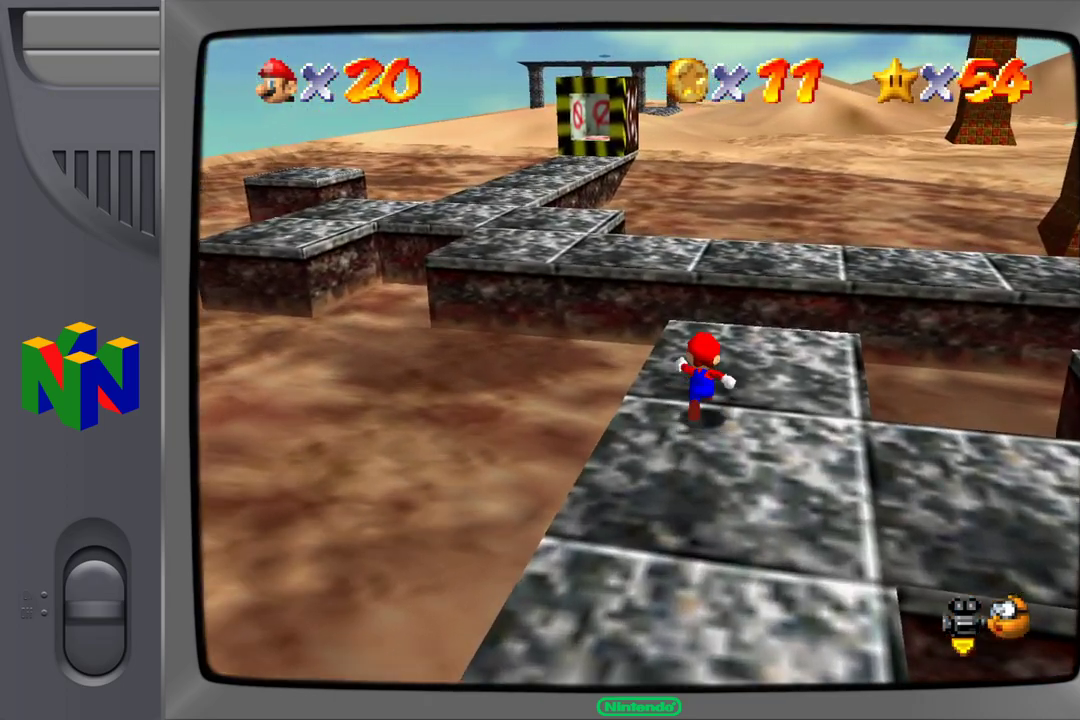
{"buttons": [], "left_stick": "up", "events": []}
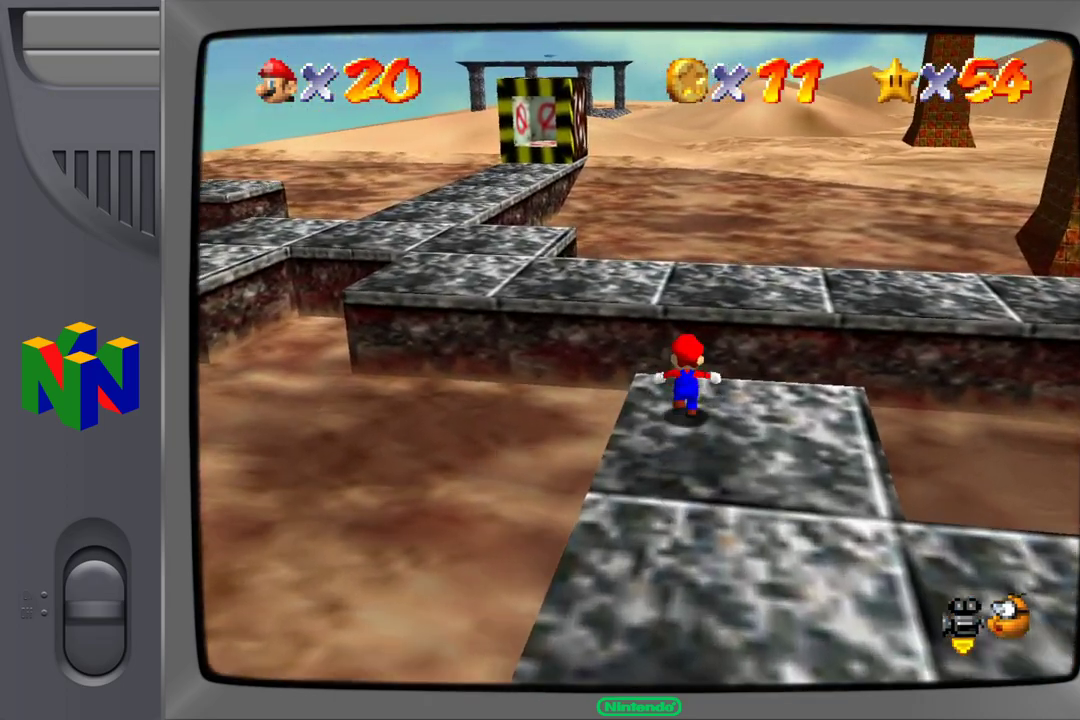
{"buttons": [], "left_stick": "up-left", "events": [[133, "A", "down"], [383, "left_stick", "up-left"], [467, "A", "up"]]}
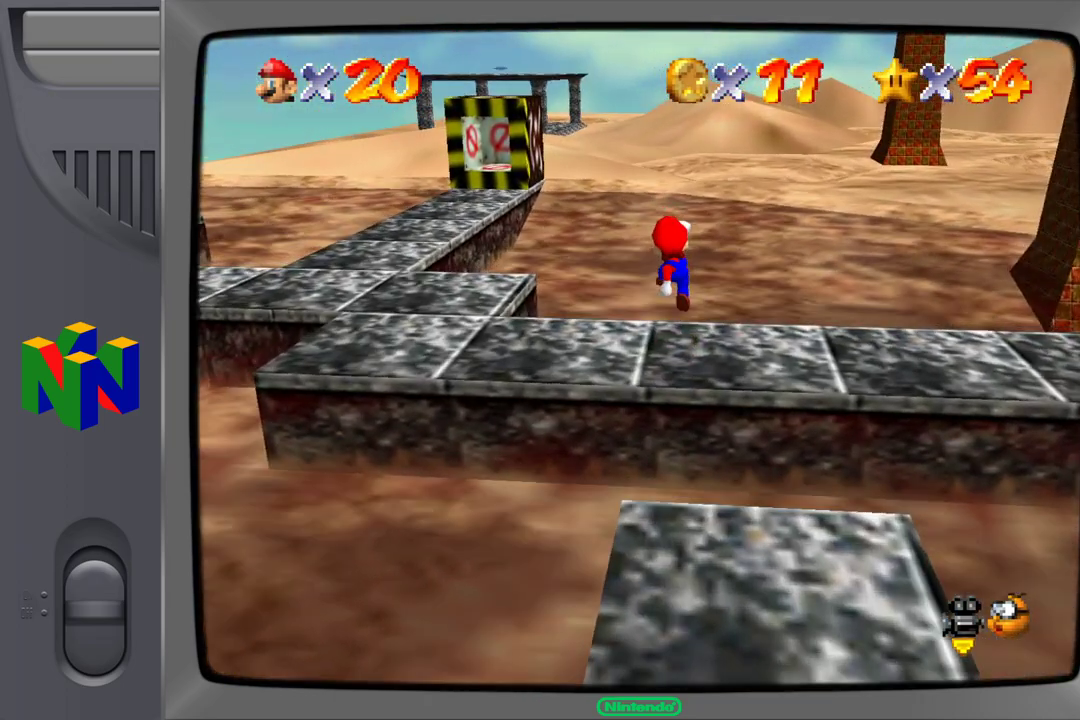
{"buttons": [], "left_stick": "up-left", "events": []}
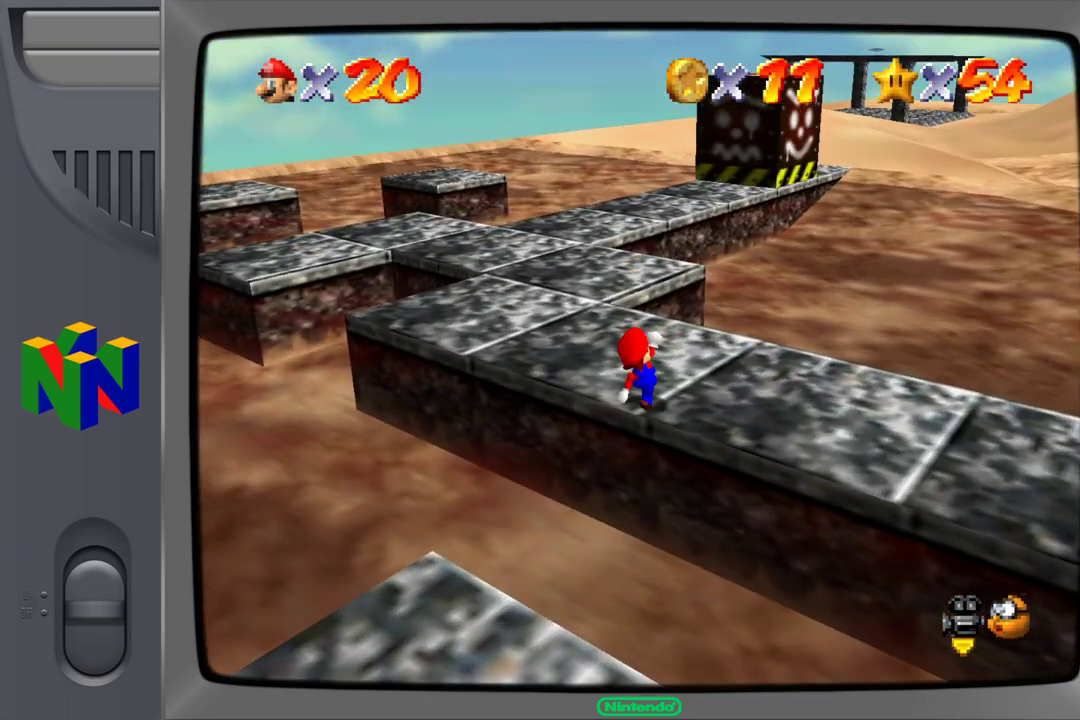
{"buttons": [], "left_stick": "up-left", "events": []}
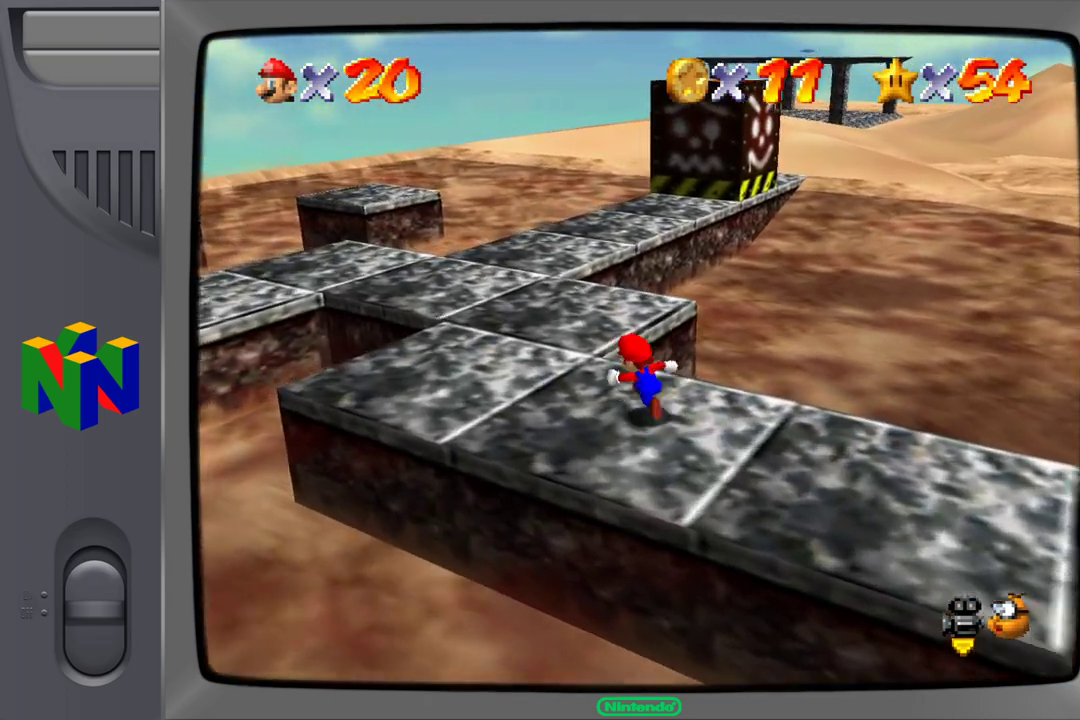
{"buttons": [], "left_stick": "up-left", "events": []}
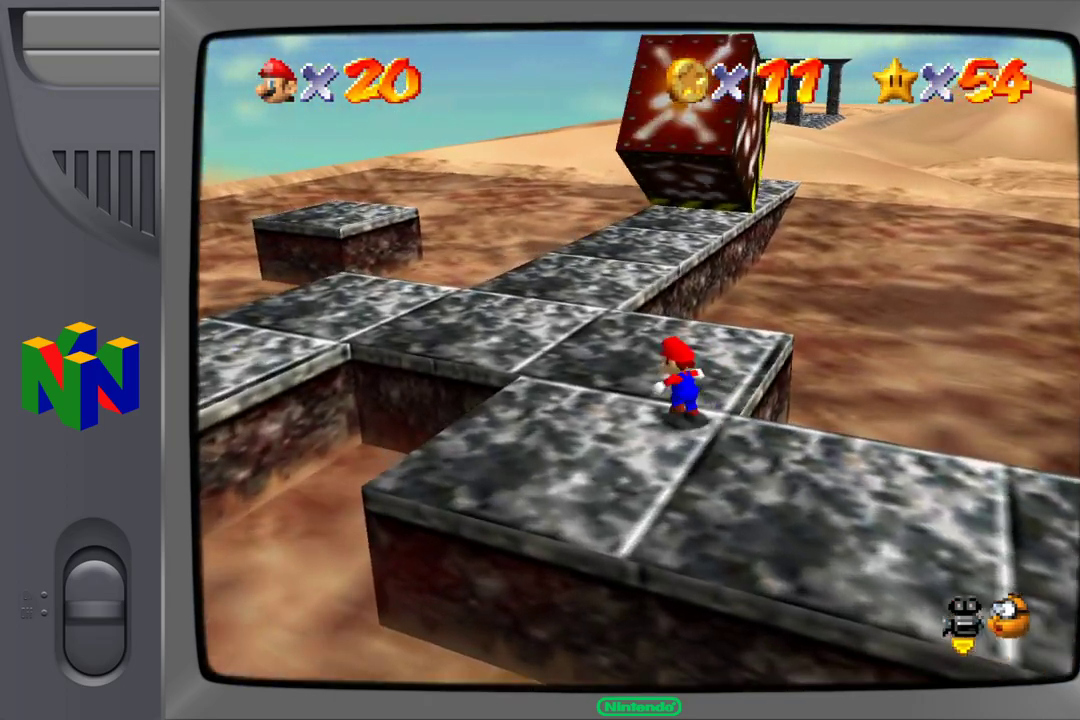
{"buttons": [], "left_stick": "up-left", "events": []}
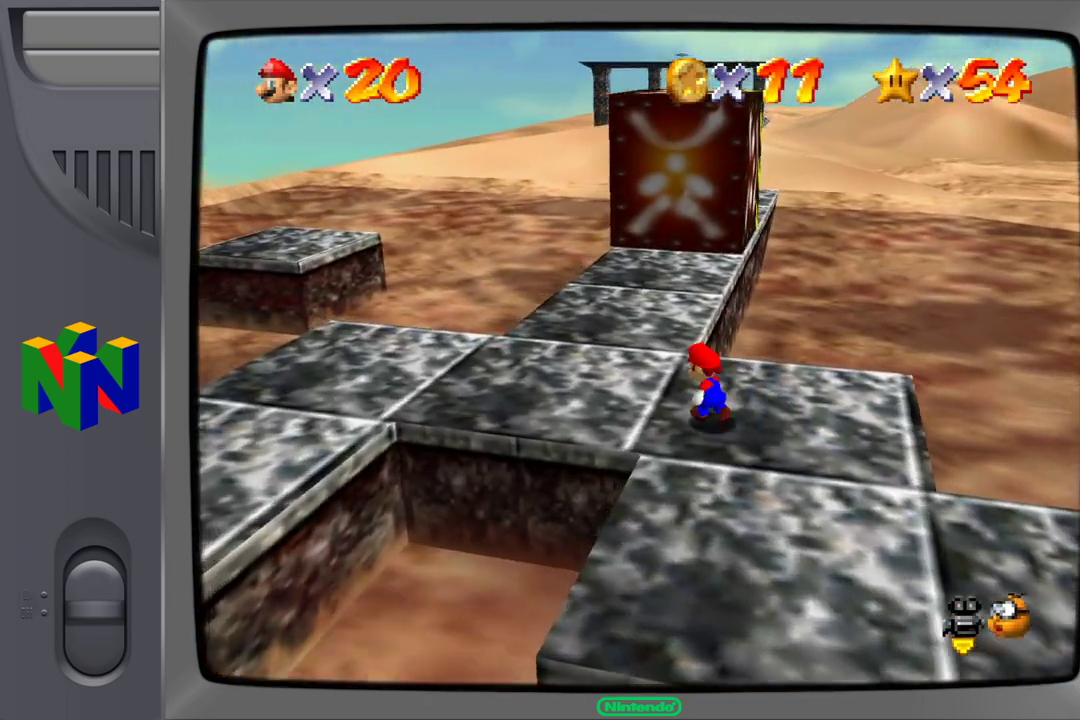
{"buttons": [], "left_stick": "center", "events": [[33, "left_stick", "center"]]}
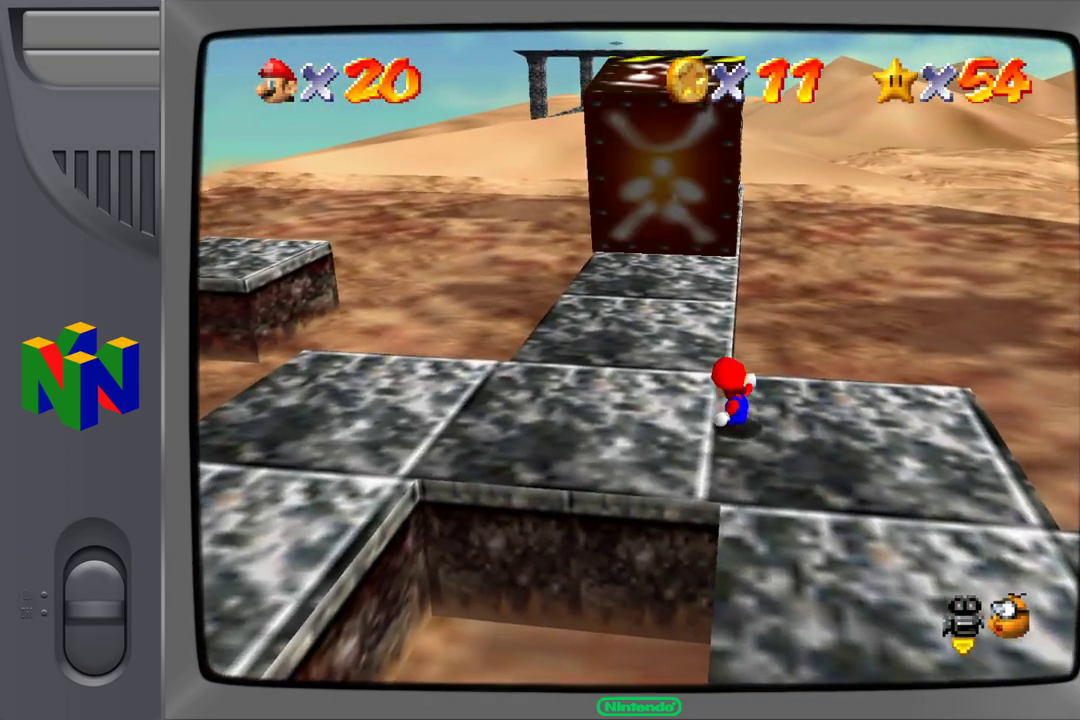
{"buttons": [], "left_stick": "center", "events": []}
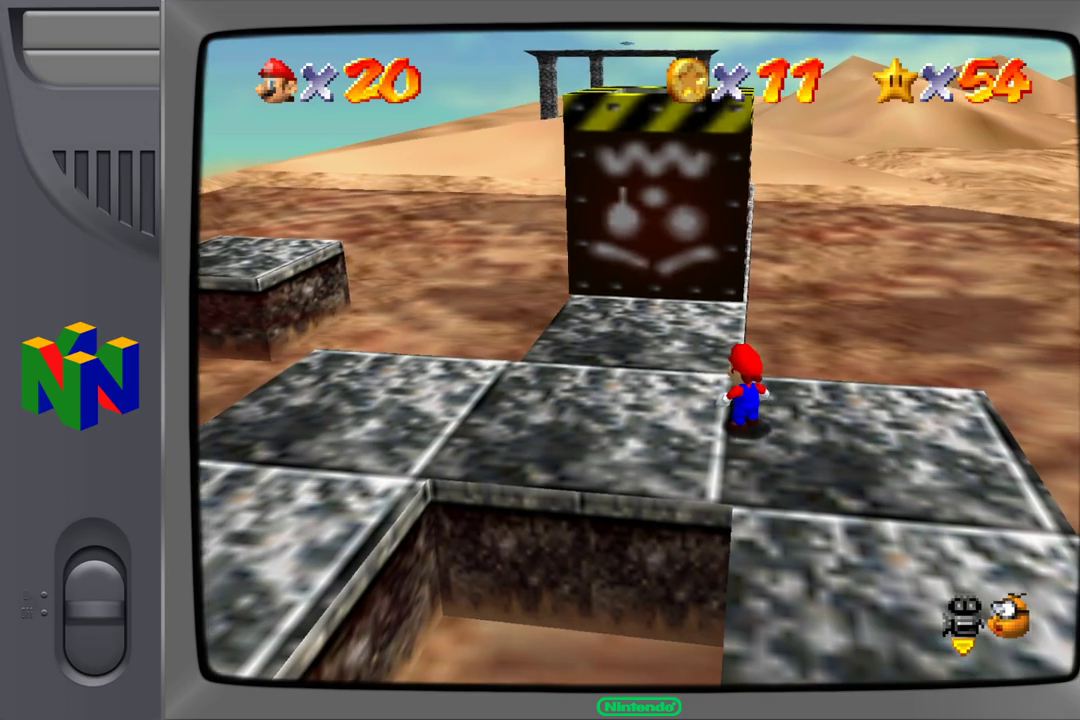
{"buttons": [], "left_stick": "center", "events": []}
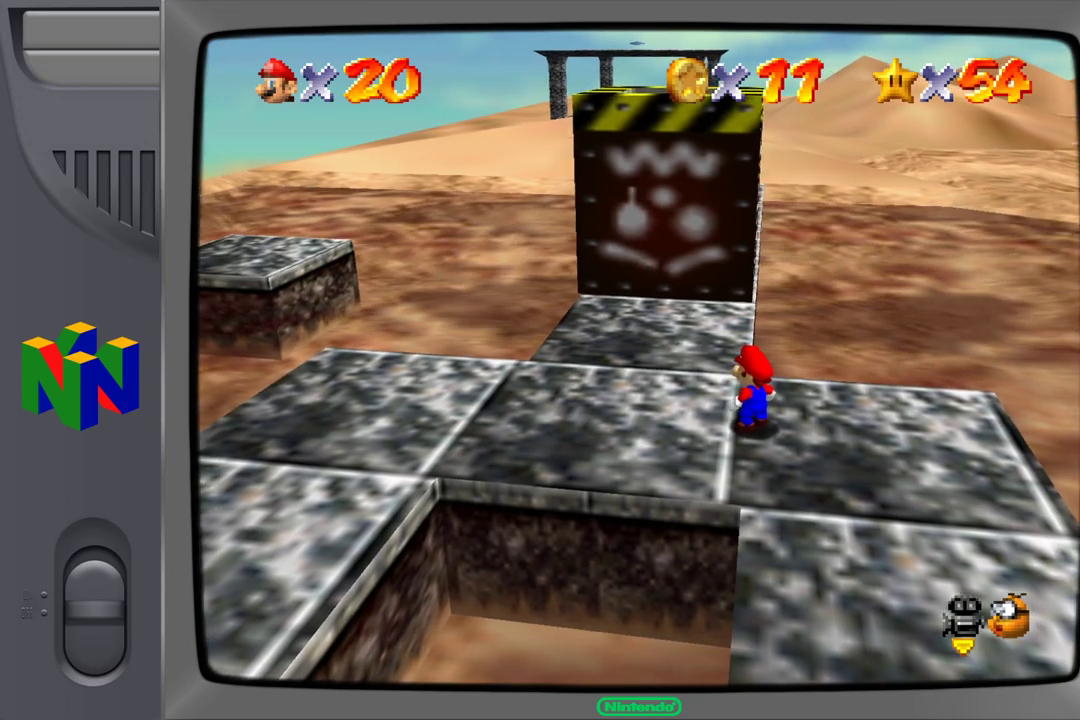
{"buttons": [], "left_stick": "down-left", "events": [[500, "left_stick", "down-left"]]}
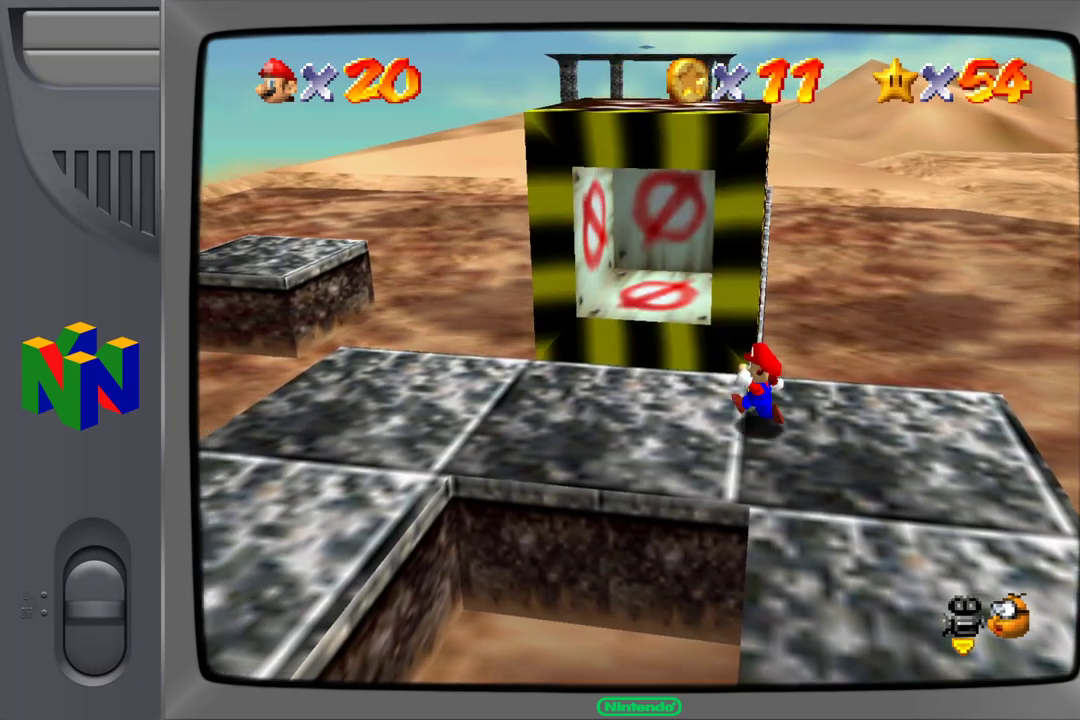
{"buttons": [], "left_stick": "center", "events": [[333, "left_stick", "center"]]}
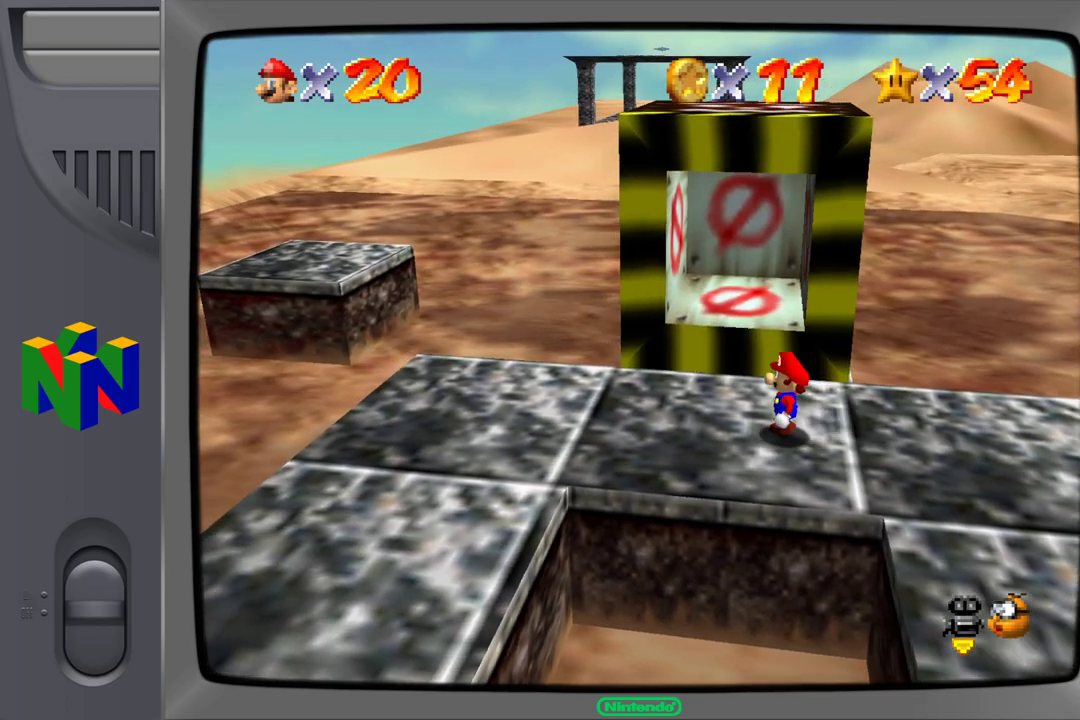
{"buttons": [], "left_stick": "center", "events": [[300, "left_stick", "left"], [467, "left_stick", "center"]]}
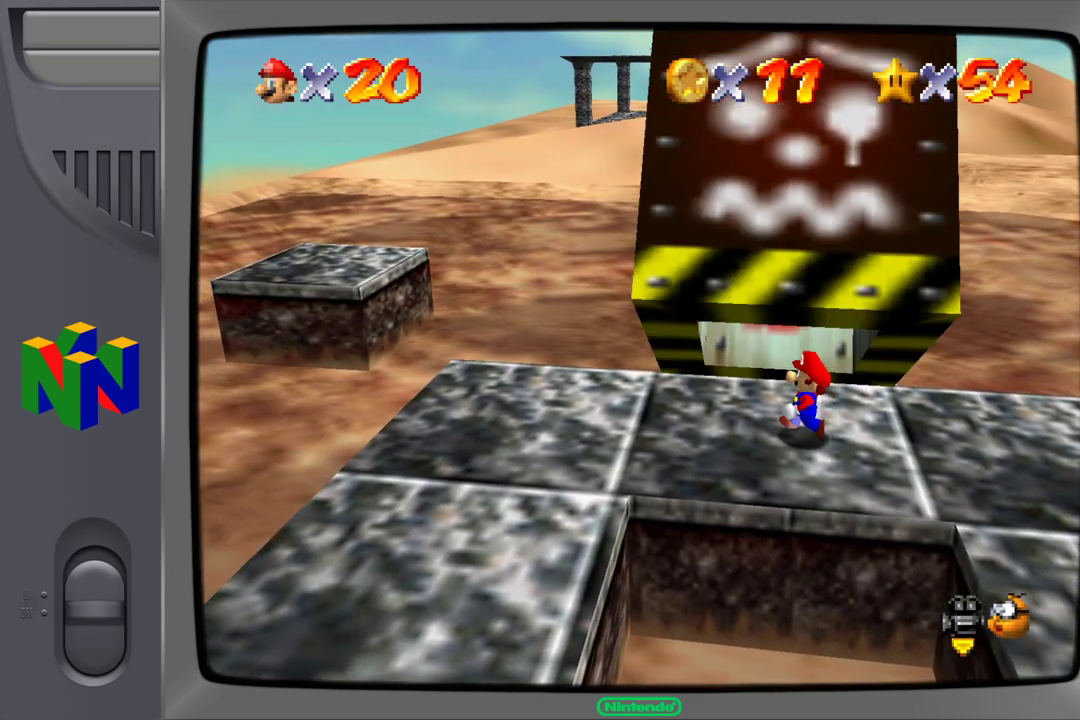
{"buttons": [], "left_stick": "center", "events": []}
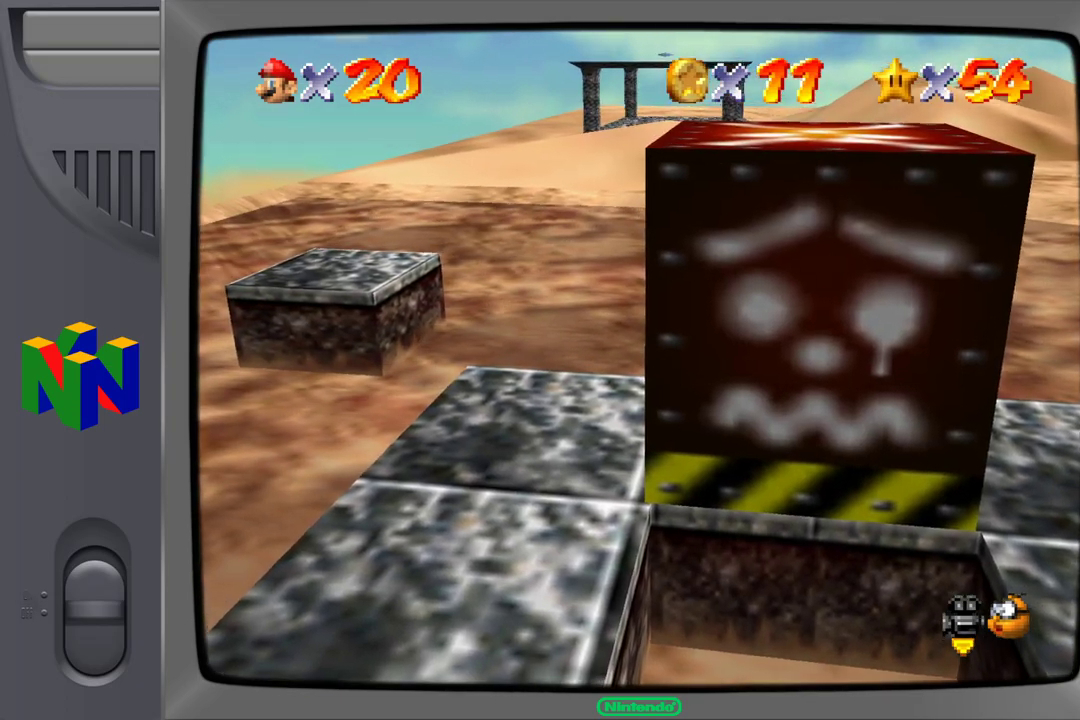
{"buttons": [], "left_stick": "center", "events": []}
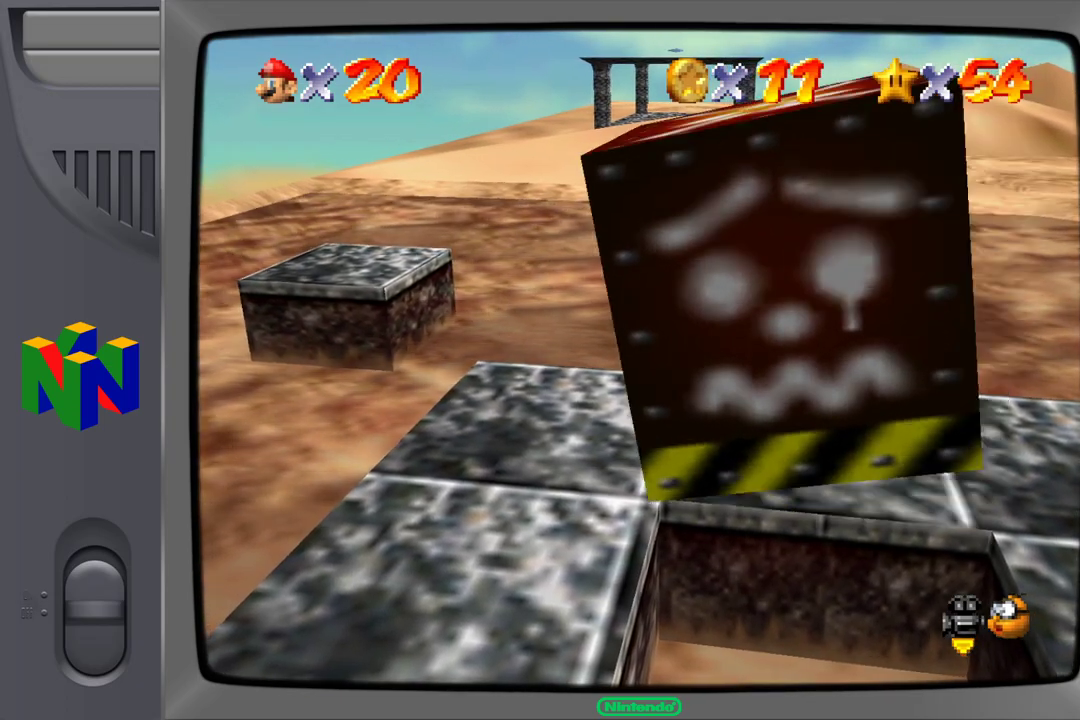
{"buttons": [], "left_stick": "up", "events": [[217, "left_stick", "up"]]}
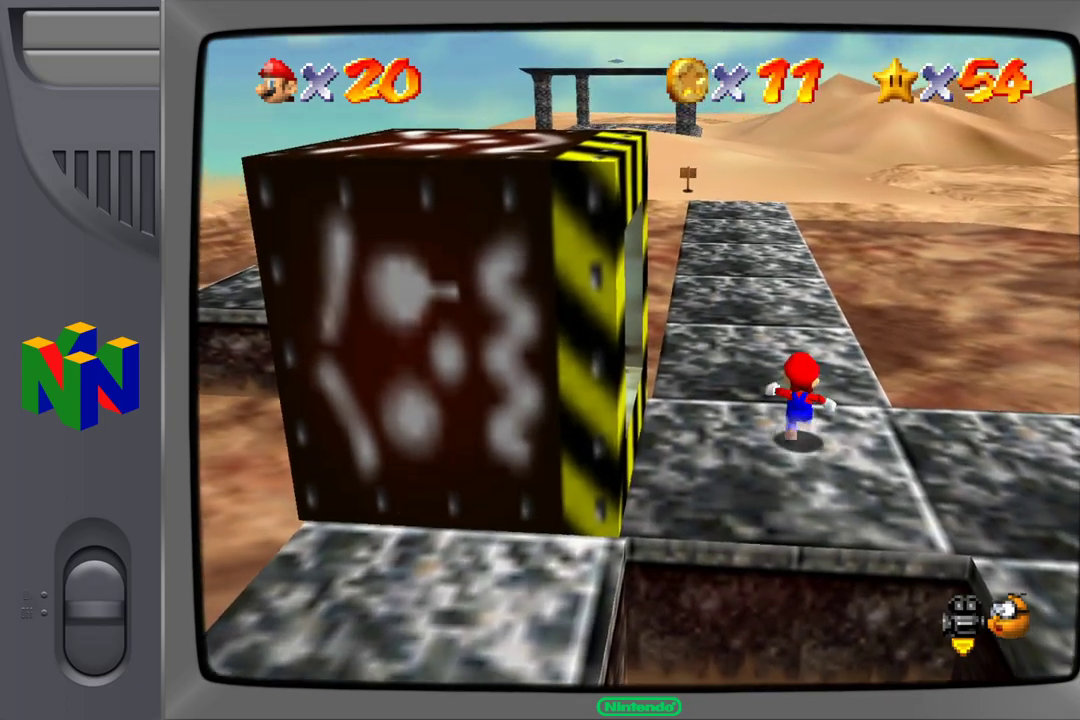
{"buttons": [], "left_stick": "up", "events": []}
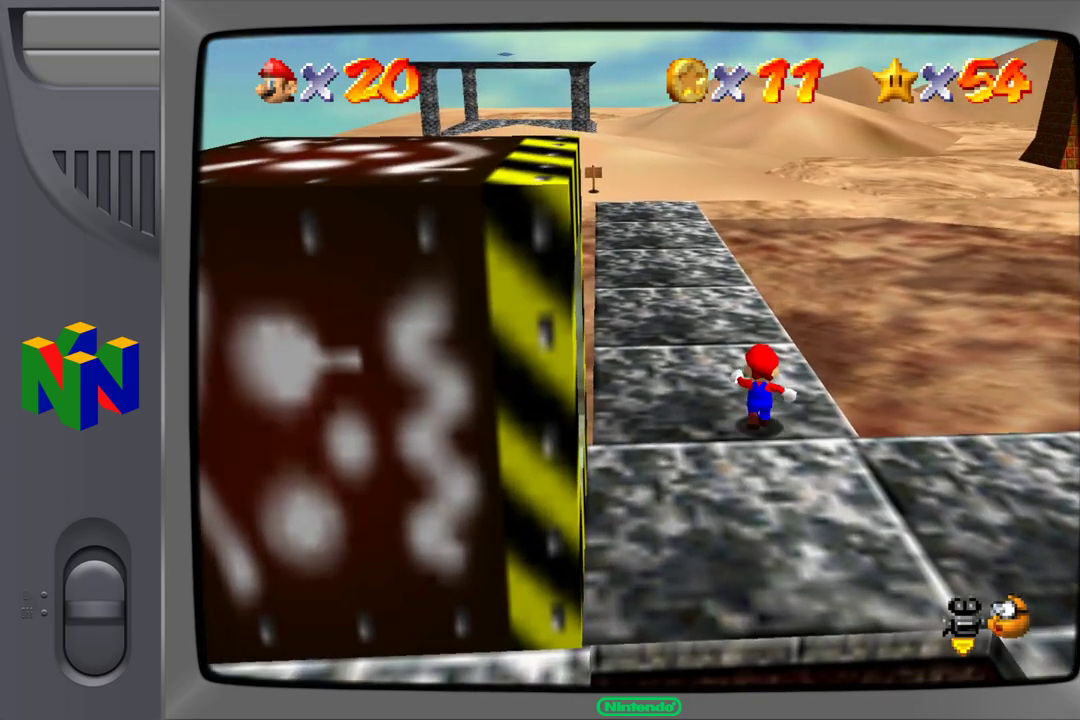
{"buttons": [], "left_stick": "up", "events": []}
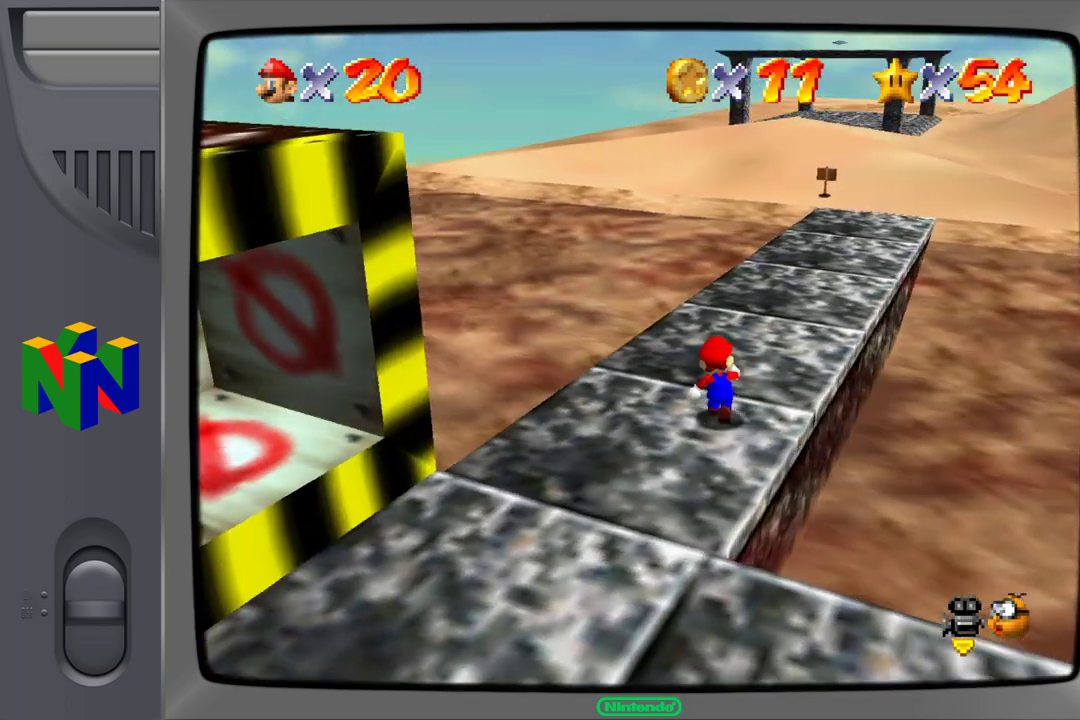
{"buttons": [], "left_stick": "up-right", "events": [[283, "left_stick", "up-right"]]}
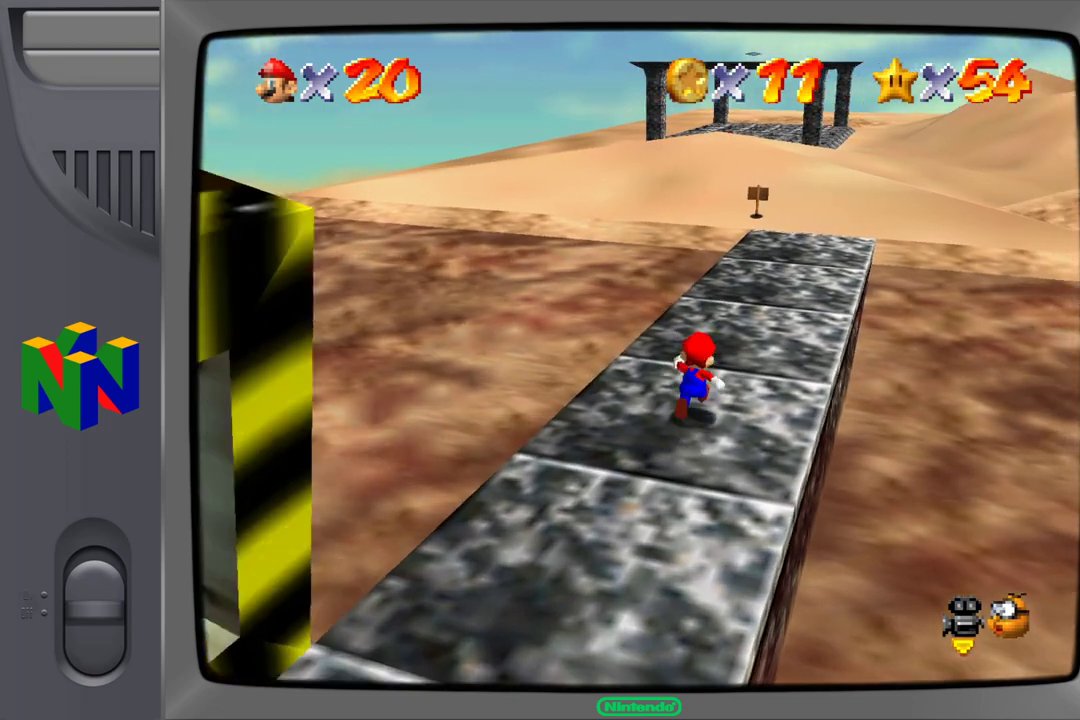
{"buttons": [], "left_stick": "up", "events": [[283, "left_stick", "up"]]}